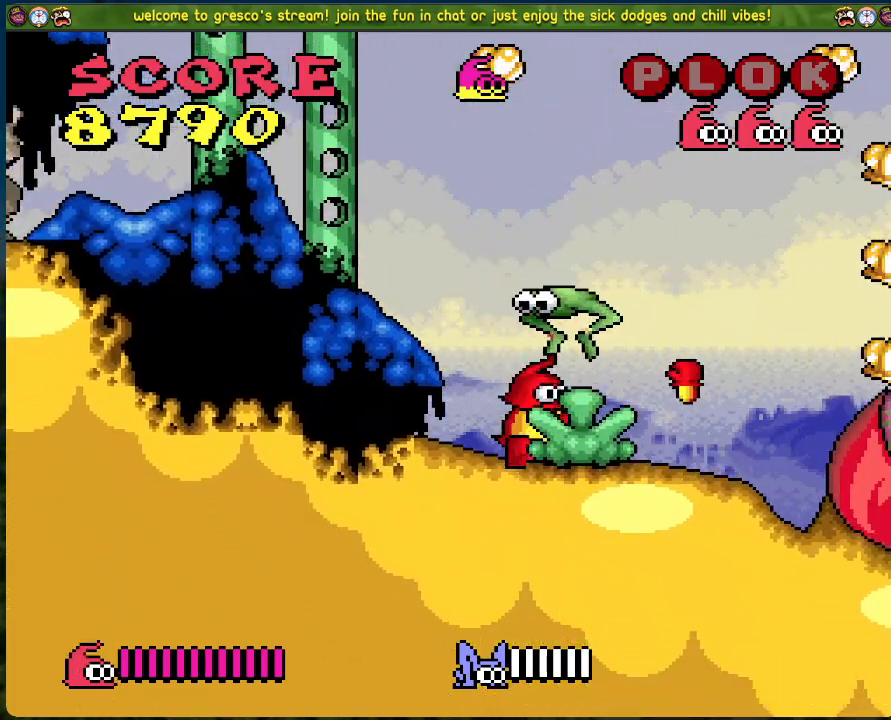
Gameplay with a controller (Xbox layout); each line is a JSON object with the inputs held at the frame after it. "events" lists button and stick changes between this image and that frame as [ms after this image, input, new state], when the widget could be followed in between. Not read: right_stick.
{"buttons": ["X"], "left_stick": "center", "events": [[301, "DPAD_RIGHT", "up"], [351, "DPAD_LEFT", "down"], [402, "X", "down"], [452, "DPAD_LEFT", "up"]]}
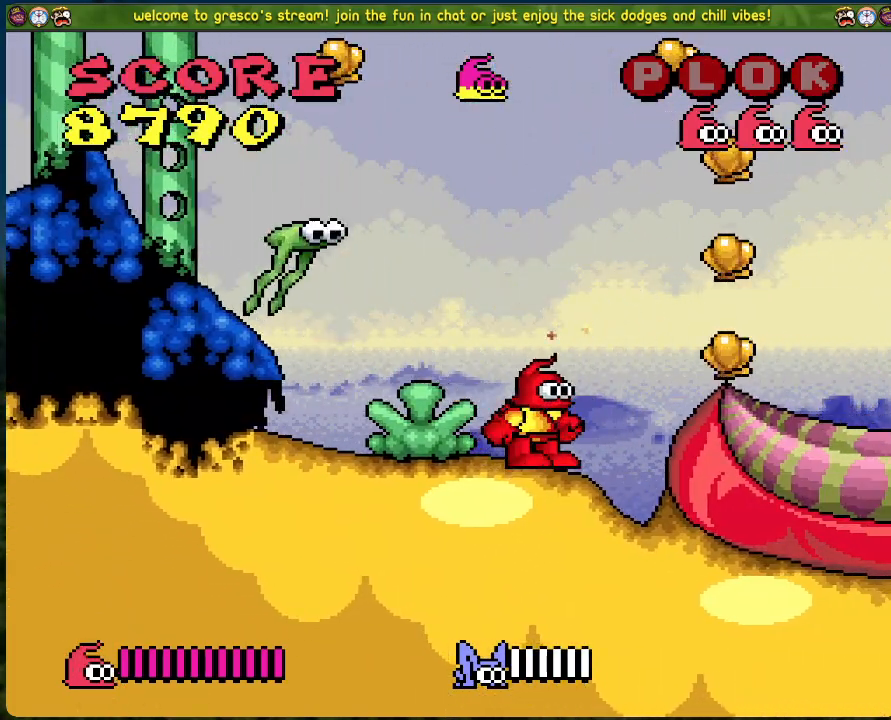
{"buttons": ["DPAD_LEFT"], "left_stick": "center", "events": [[83, "X", "up"], [184, "DPAD_LEFT", "down"]]}
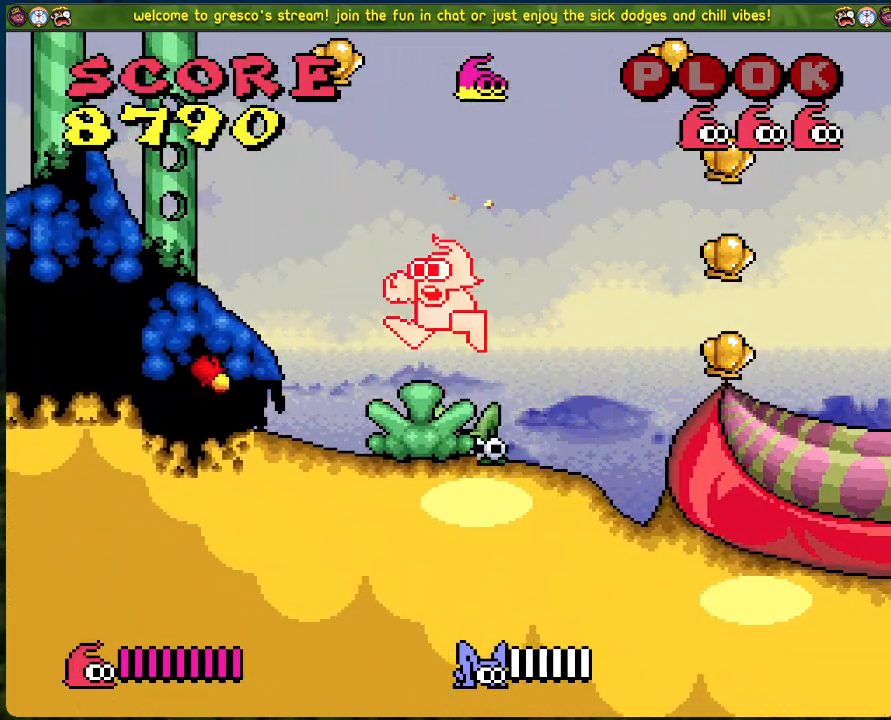
{"buttons": [], "left_stick": "center", "events": [[218, "DPAD_LEFT", "up"], [234, "DPAD_RIGHT", "down"], [268, "X", "down"], [401, "DPAD_RIGHT", "up"], [418, "X", "up"]]}
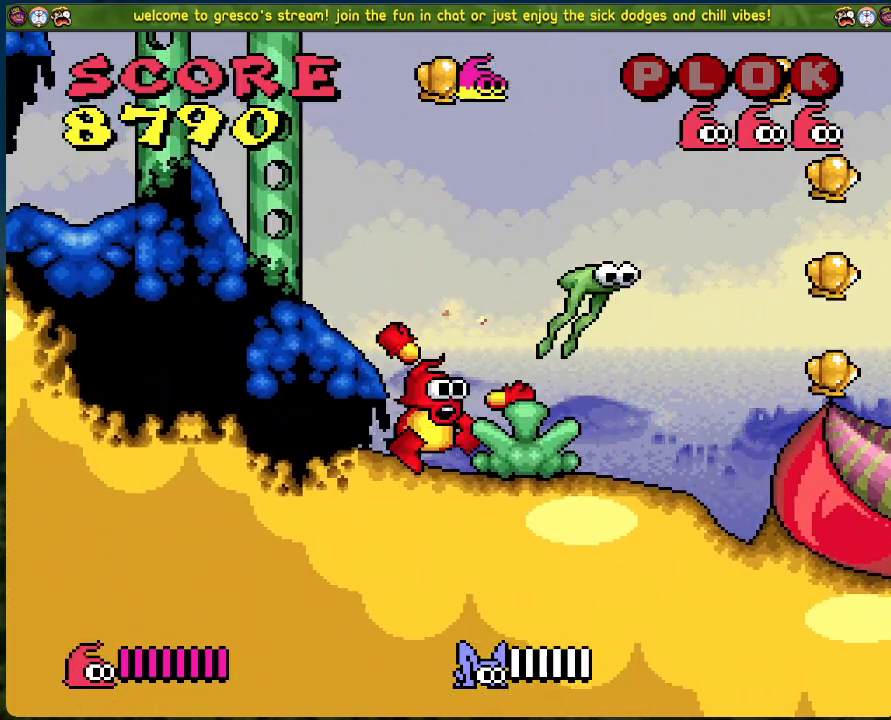
{"buttons": ["DPAD_RIGHT"], "left_stick": "center", "events": [[200, "DPAD_RIGHT", "down"]]}
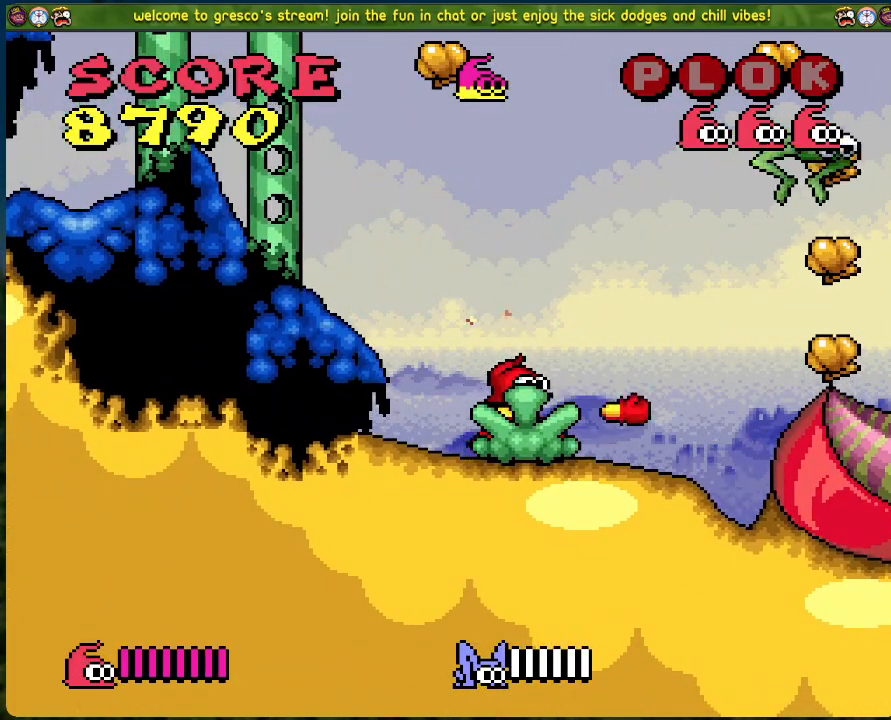
{"buttons": [], "left_stick": "center", "events": [[167, "A", "down"], [201, "X", "down"], [335, "A", "up"], [385, "X", "up"], [452, "DPAD_RIGHT", "up"]]}
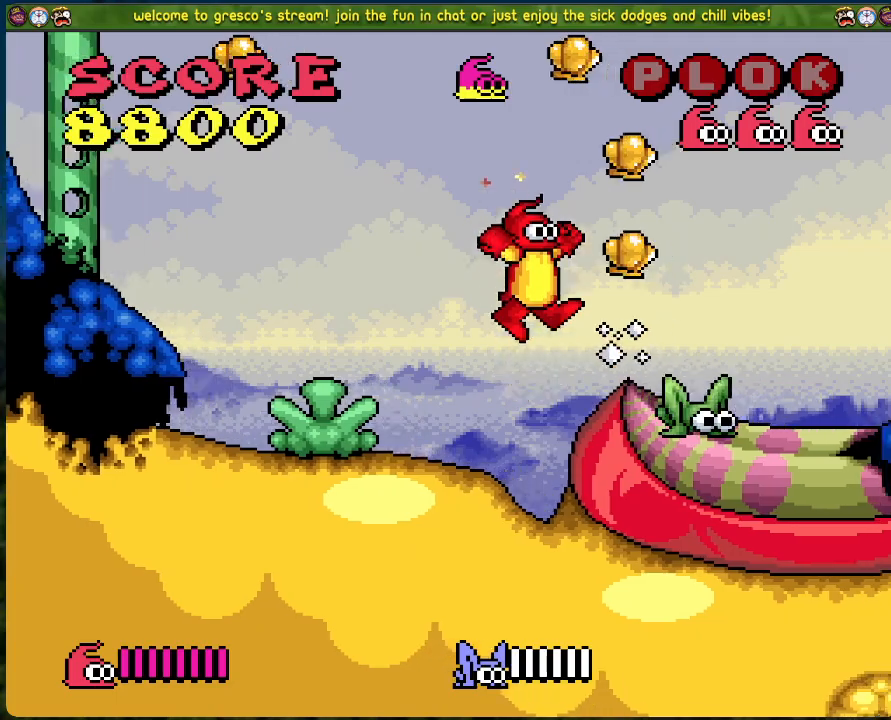
{"buttons": [], "left_stick": "center", "events": [[150, "DPAD_RIGHT", "down"], [167, "X", "down"], [250, "DPAD_RIGHT", "up"], [301, "X", "up"], [334, "DPAD_RIGHT", "down"], [451, "DPAD_RIGHT", "up"]]}
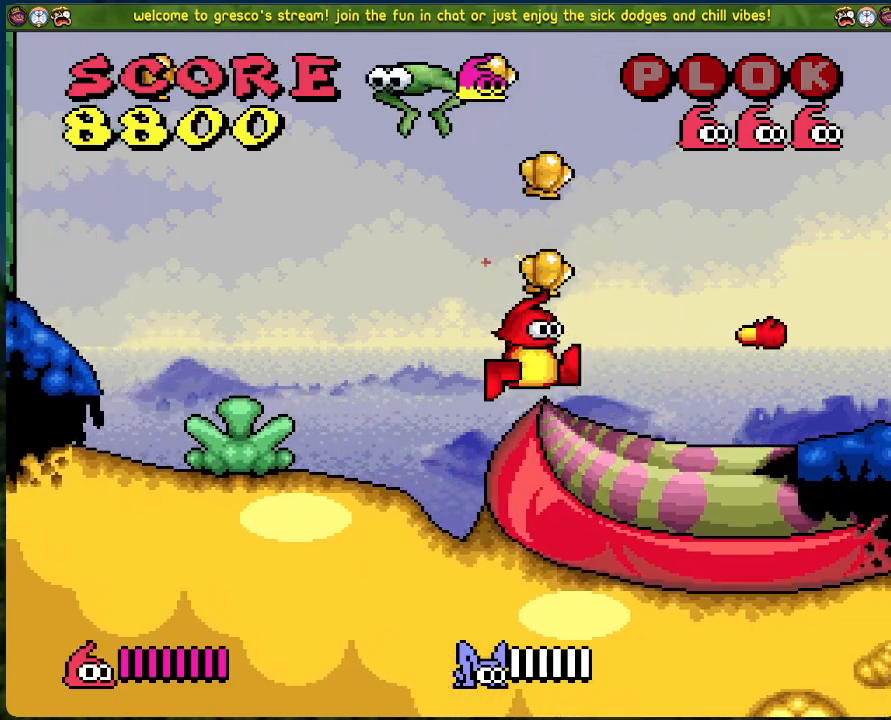
{"buttons": [], "left_stick": "center", "events": [[17, "DPAD_LEFT", "down"], [268, "X", "down"], [418, "X", "up"], [468, "DPAD_LEFT", "up"]]}
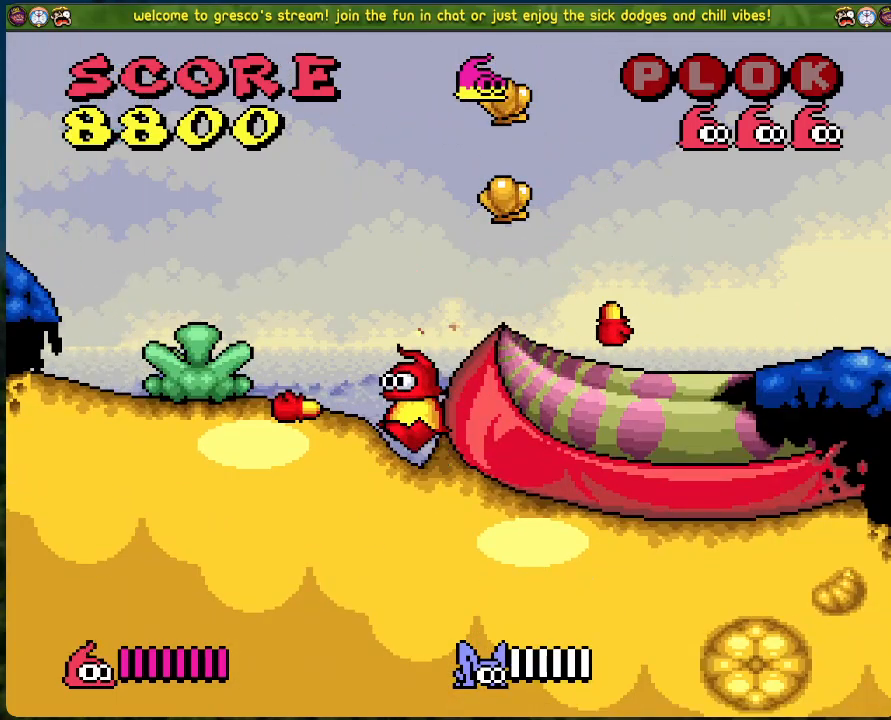
{"buttons": ["A", "DPAD_RIGHT"], "left_stick": "center", "events": [[317, "DPAD_RIGHT", "down"], [334, "A", "down"]]}
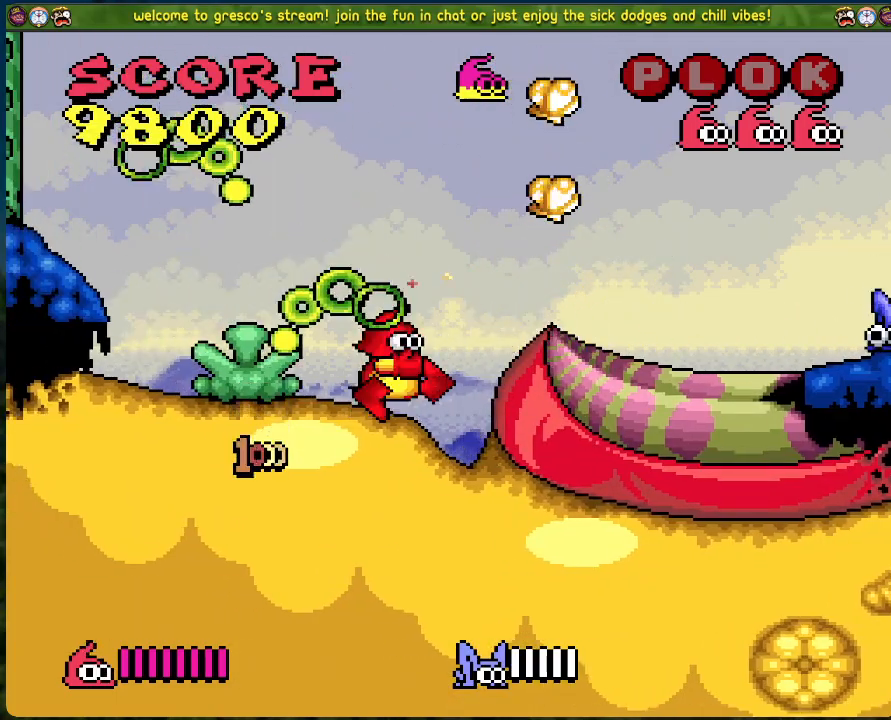
{"buttons": [], "left_stick": "center", "events": [[17, "A", "up"], [251, "DPAD_RIGHT", "up"]]}
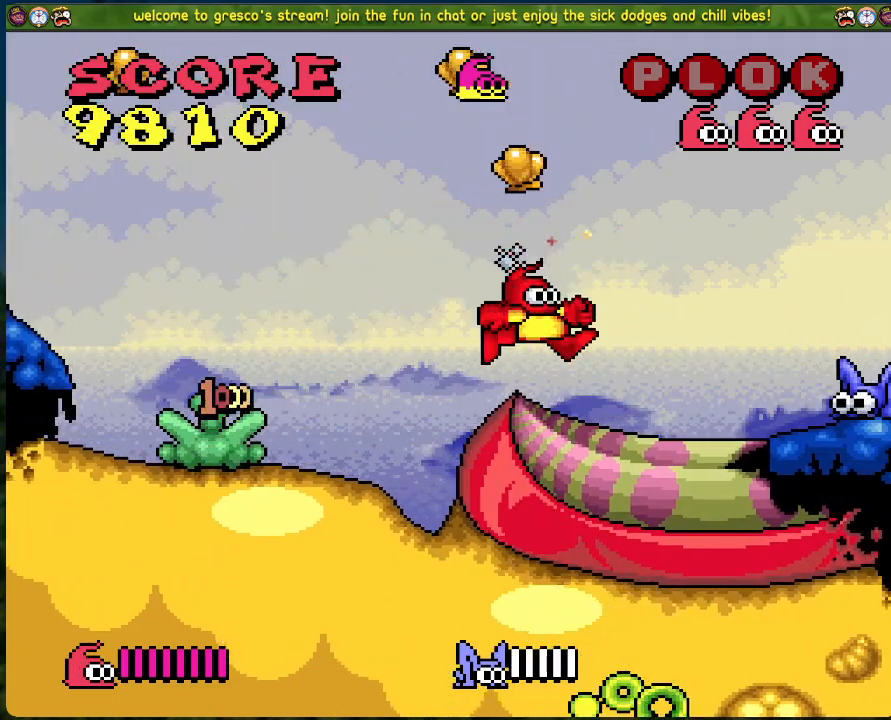
{"buttons": ["B", "DPAD_LEFT"], "left_stick": "center", "events": [[33, "B", "down"], [167, "DPAD_LEFT", "down"]]}
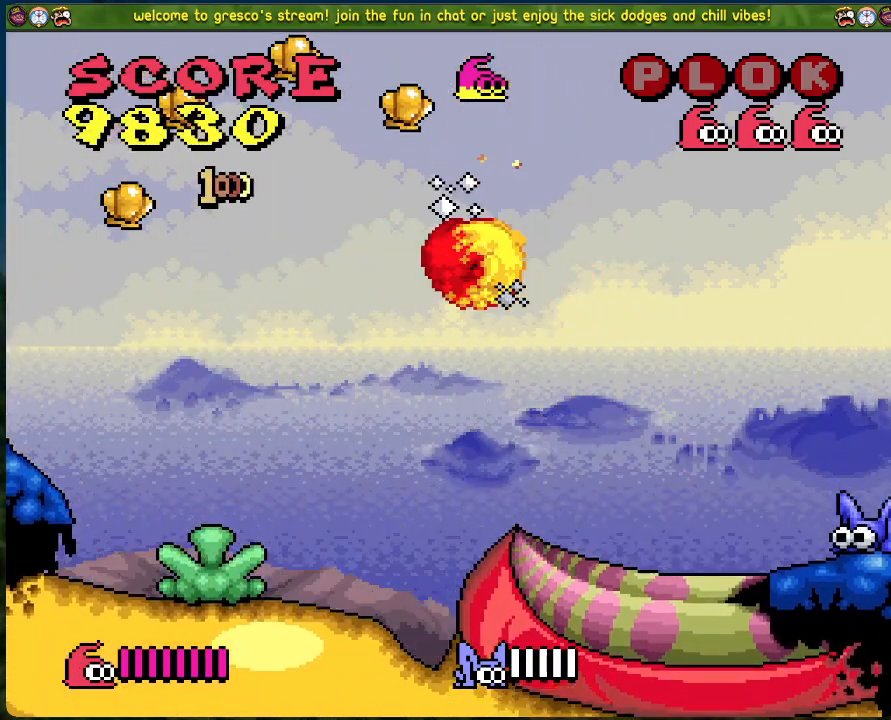
{"buttons": ["B", "DPAD_LEFT"], "left_stick": "center", "events": []}
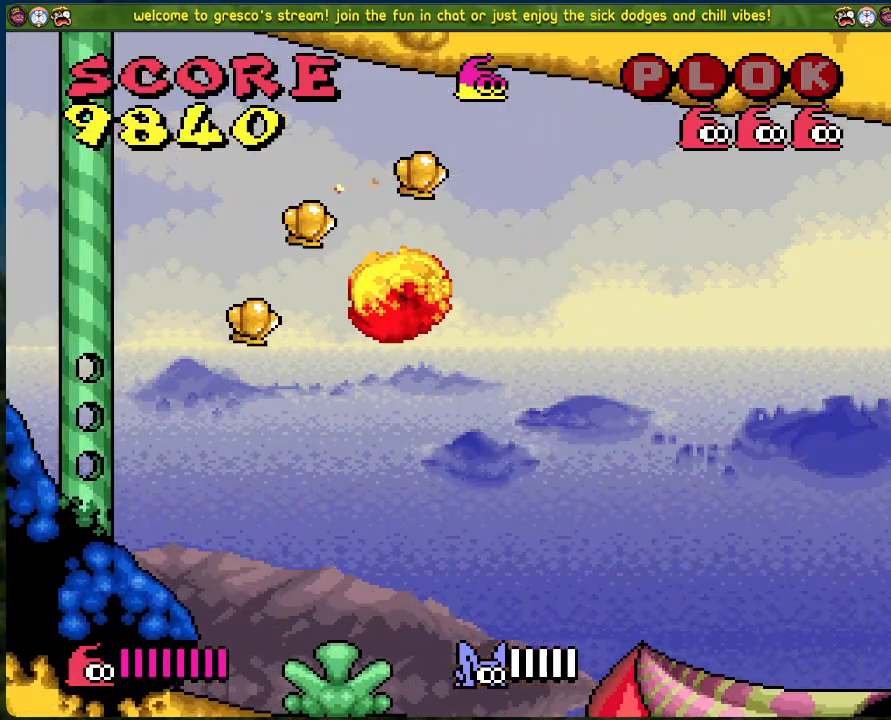
{"buttons": ["DPAD_LEFT"], "left_stick": "center", "events": [[134, "B", "up"]]}
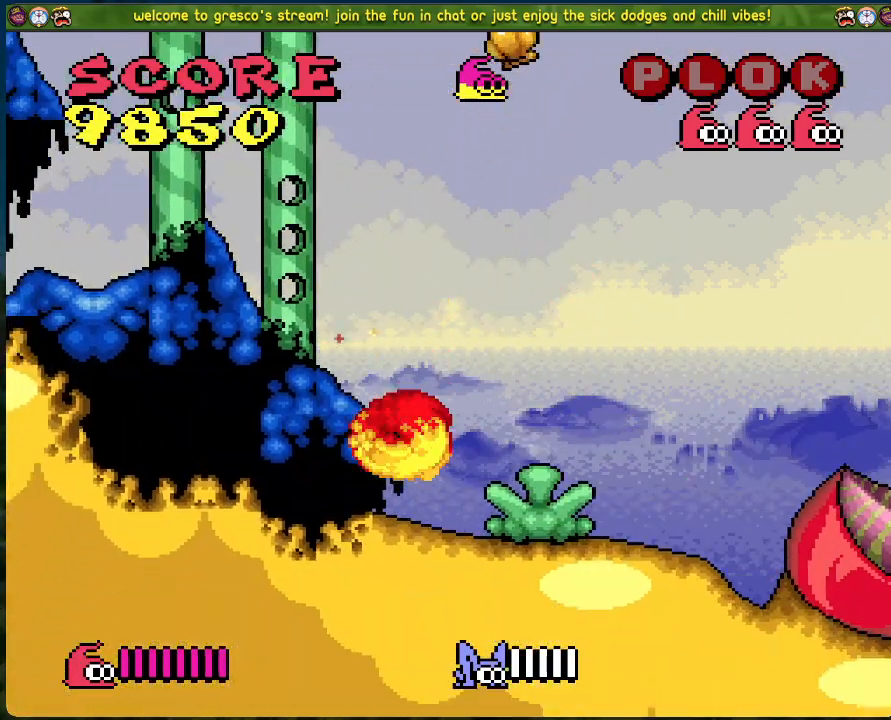
{"buttons": ["DPAD_LEFT"], "left_stick": "center", "events": [[268, "B", "down"], [385, "B", "up"]]}
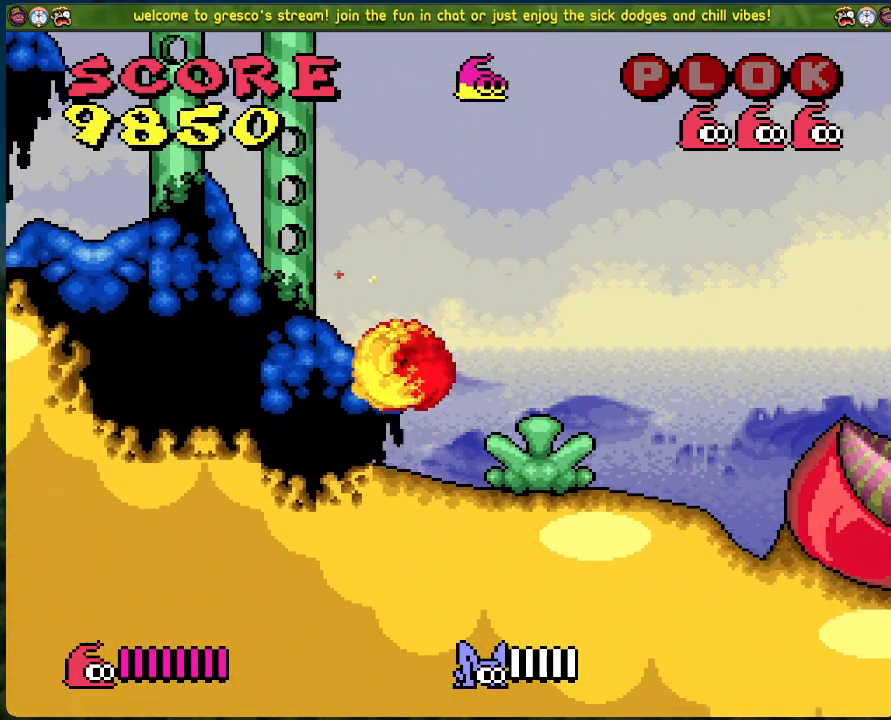
{"buttons": ["DPAD_LEFT"], "left_stick": "center", "events": []}
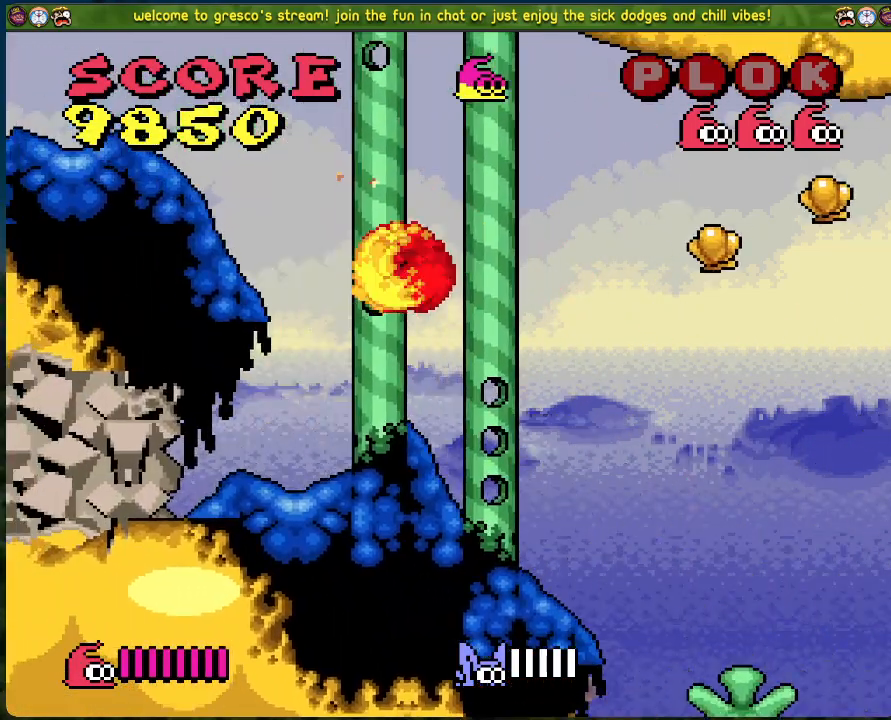
{"buttons": [], "left_stick": "center", "events": [[17, "DPAD_LEFT", "up"], [134, "DPAD_RIGHT", "down"], [452, "DPAD_RIGHT", "up"]]}
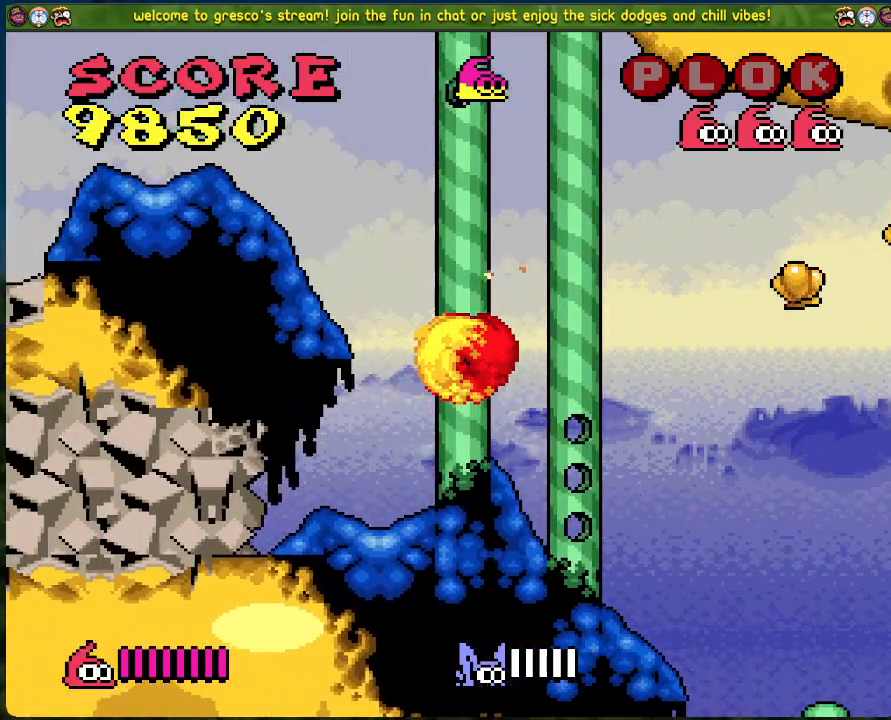
{"buttons": [], "left_stick": "center", "events": []}
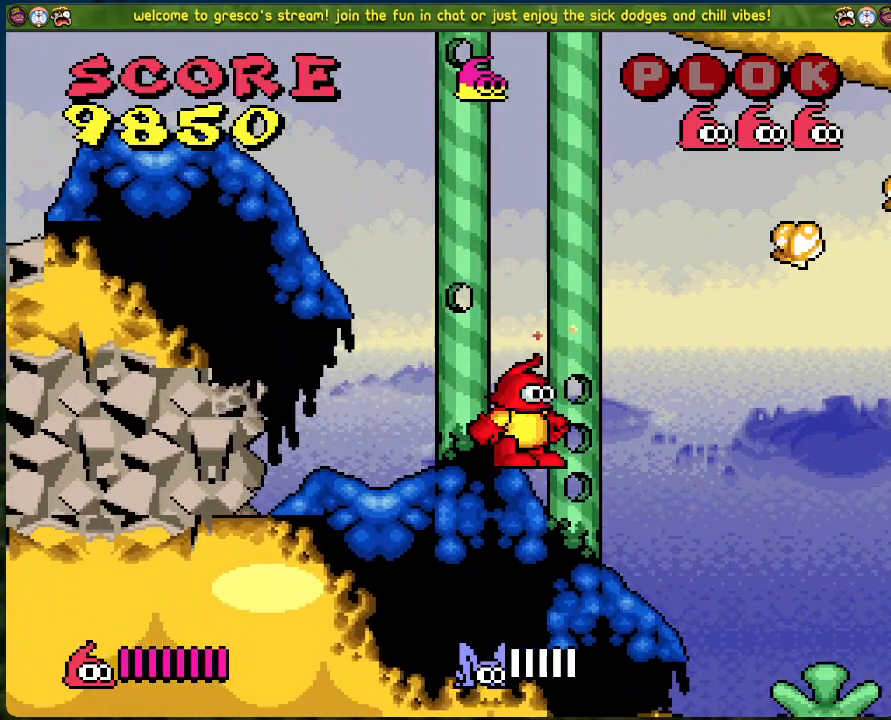
{"buttons": ["B", "DPAD_RIGHT"], "left_stick": "center", "events": [[151, "DPAD_RIGHT", "down"], [268, "B", "down"]]}
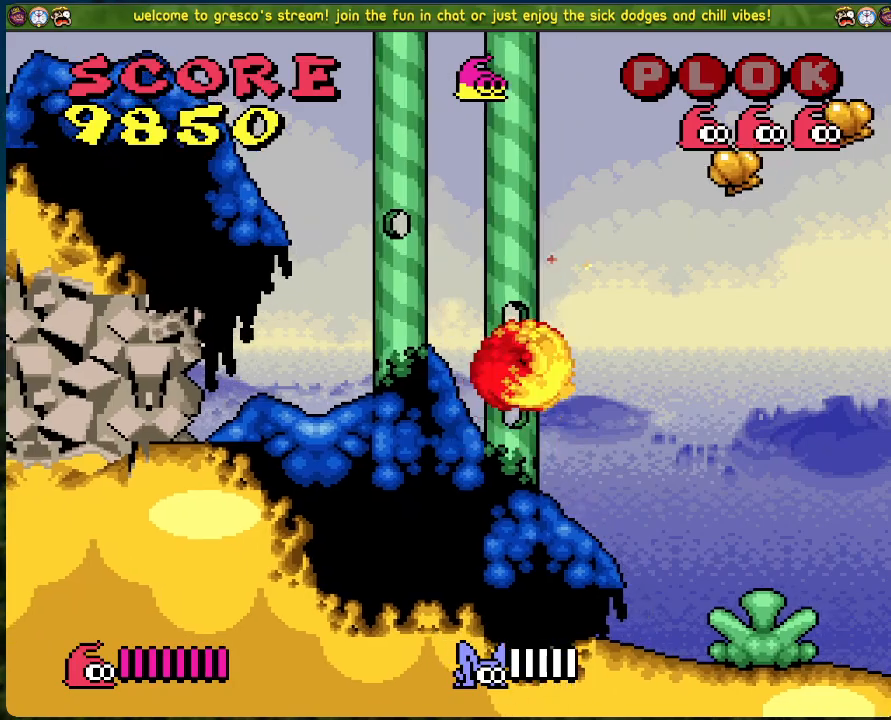
{"buttons": ["B", "DPAD_RIGHT"], "left_stick": "center", "events": []}
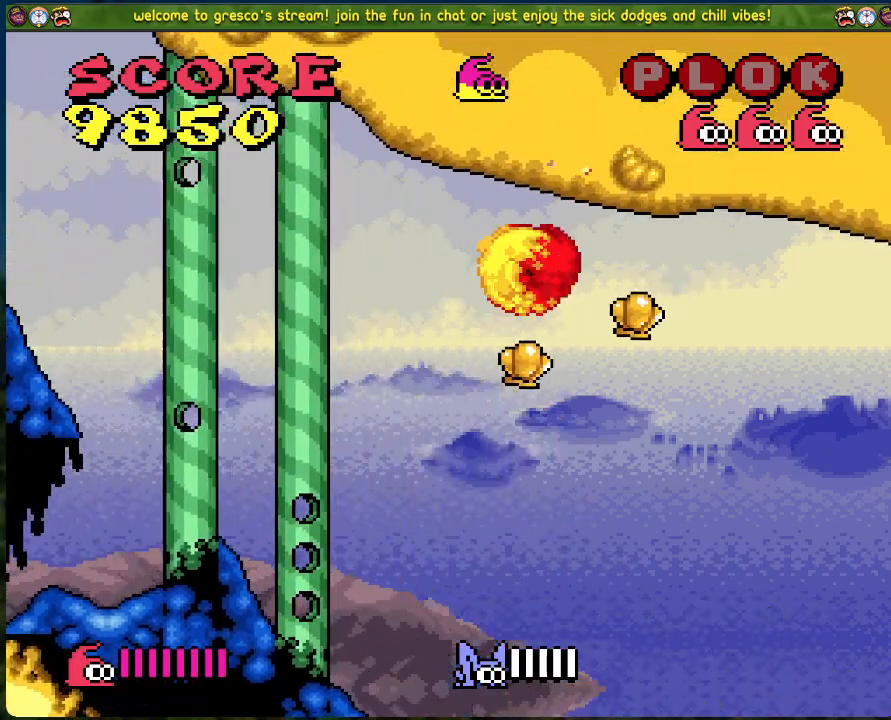
{"buttons": ["DPAD_LEFT"], "left_stick": "center", "events": [[117, "DPAD_RIGHT", "up"], [151, "DPAD_LEFT", "down"], [167, "B", "up"]]}
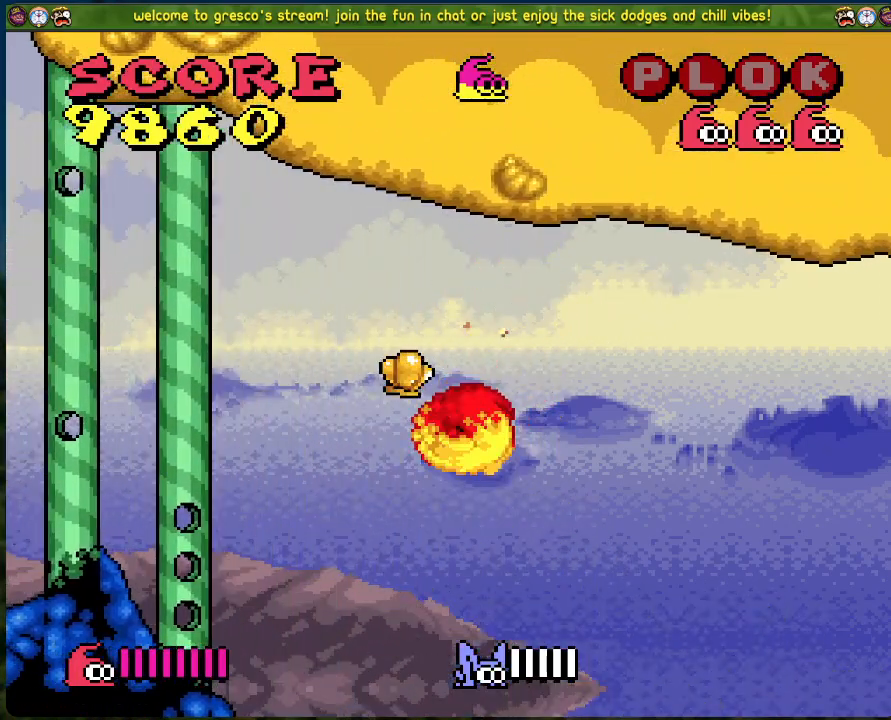
{"buttons": ["DPAD_RIGHT"], "left_stick": "center", "events": [[351, "DPAD_LEFT", "up"], [468, "DPAD_RIGHT", "down"]]}
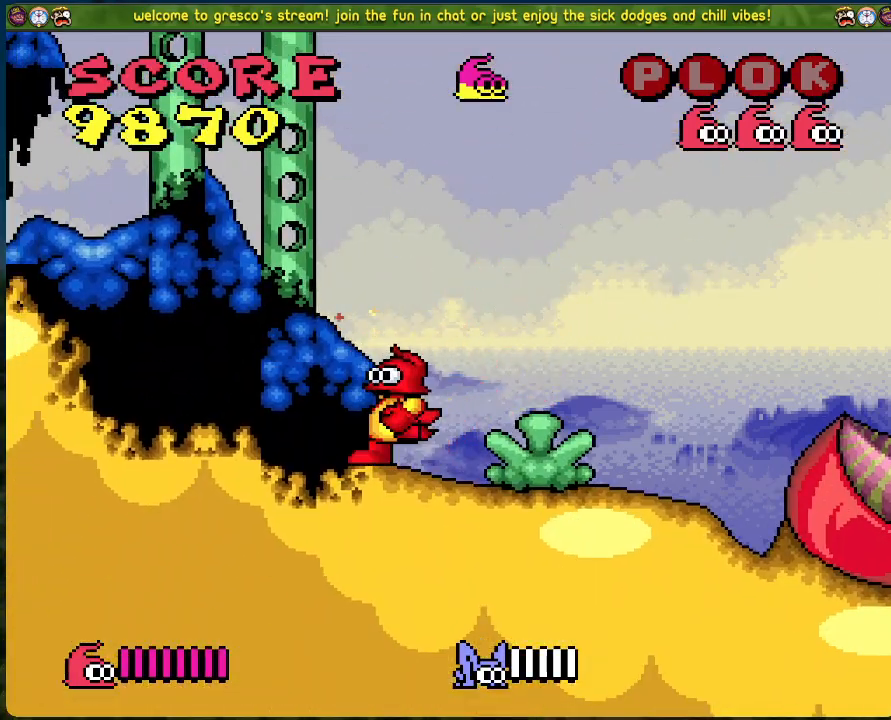
{"buttons": [], "left_stick": "center", "events": [[167, "DPAD_RIGHT", "up"]]}
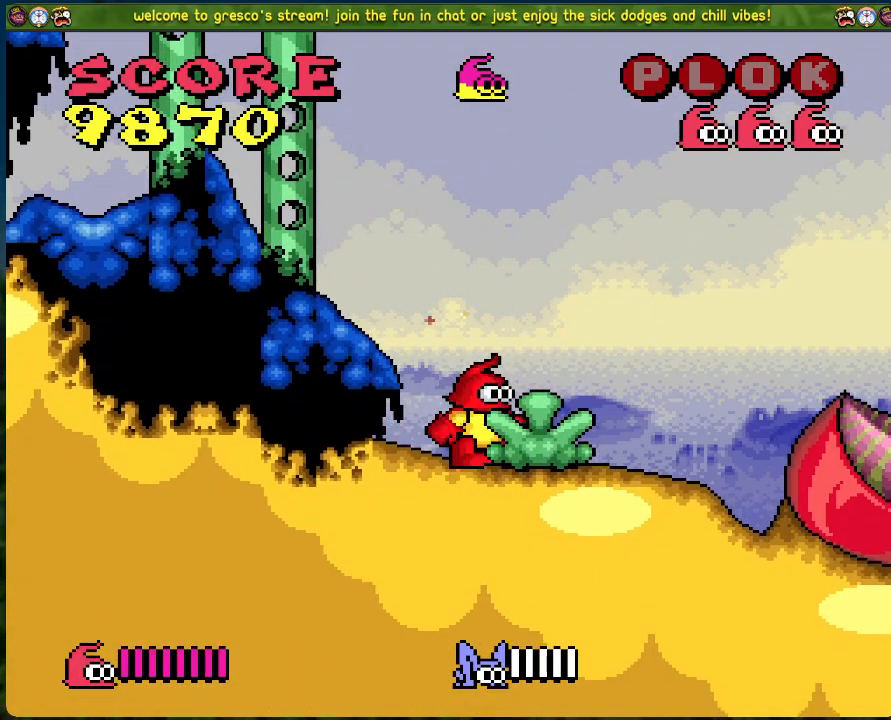
{"buttons": ["DPAD_RIGHT"], "left_stick": "center", "events": [[66, "A", "down"], [66, "DPAD_RIGHT", "down"], [167, "A", "up"]]}
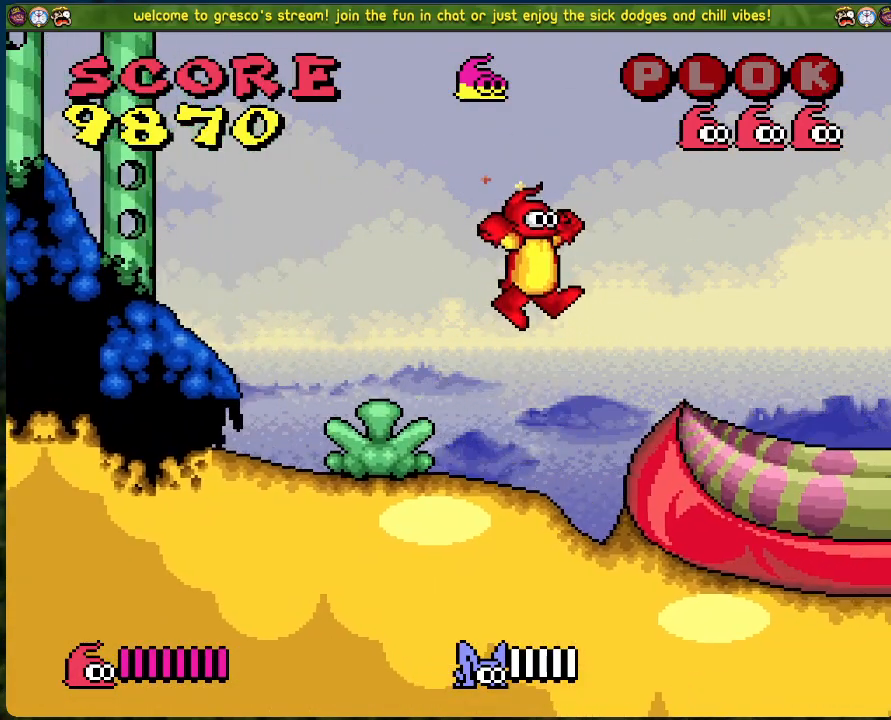
{"buttons": ["X"], "left_stick": "center", "events": [[251, "DPAD_RIGHT", "up"], [401, "X", "down"]]}
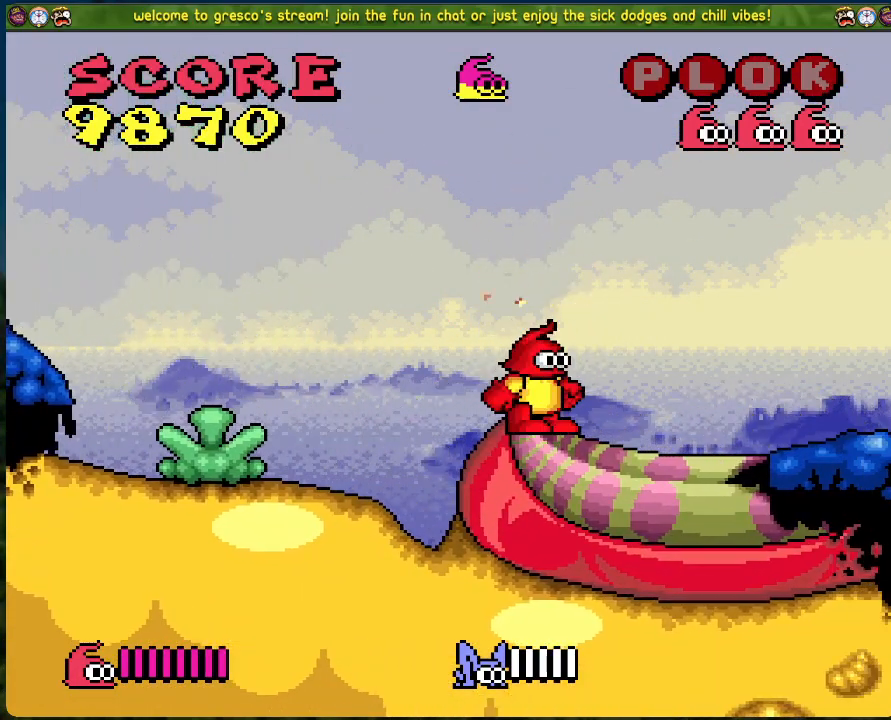
{"buttons": ["DPAD_RIGHT"], "left_stick": "center", "events": [[100, "X", "up"], [133, "DPAD_RIGHT", "down"]]}
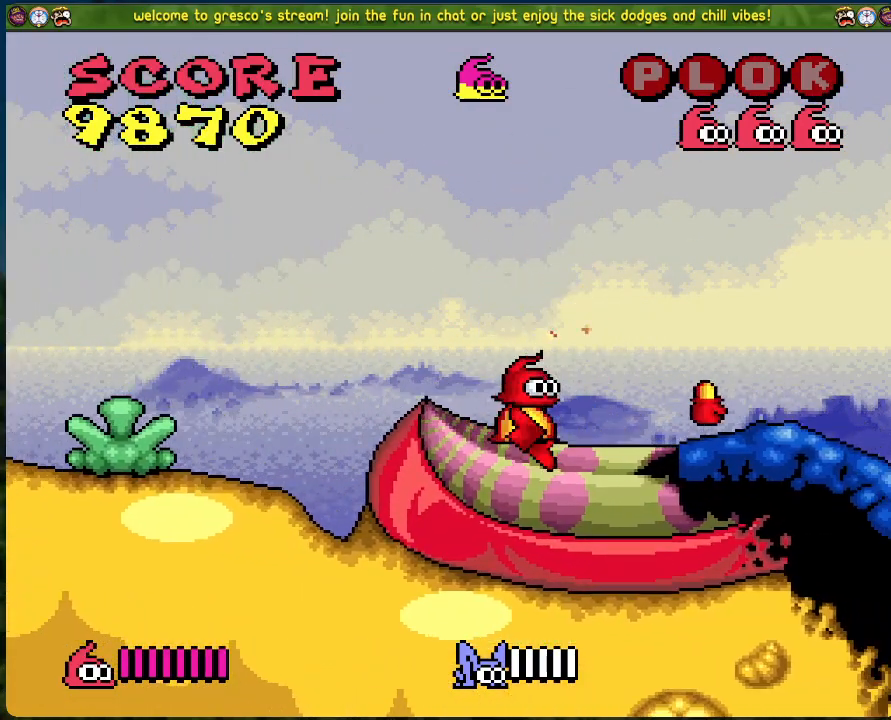
{"buttons": ["DPAD_RIGHT"], "left_stick": "center", "events": []}
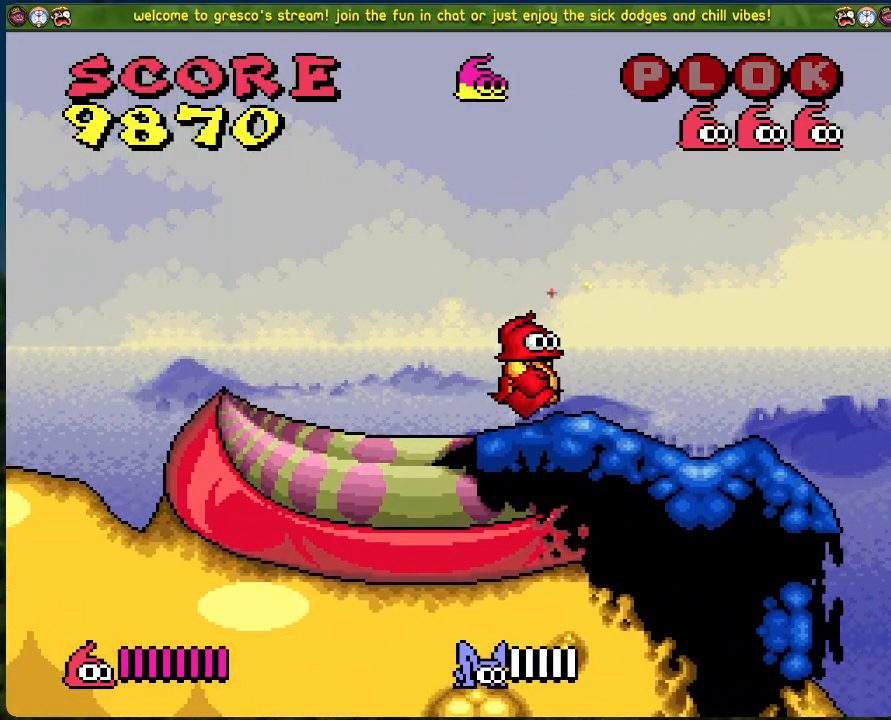
{"buttons": [], "left_stick": "center", "events": [[50, "DPAD_RIGHT", "up"]]}
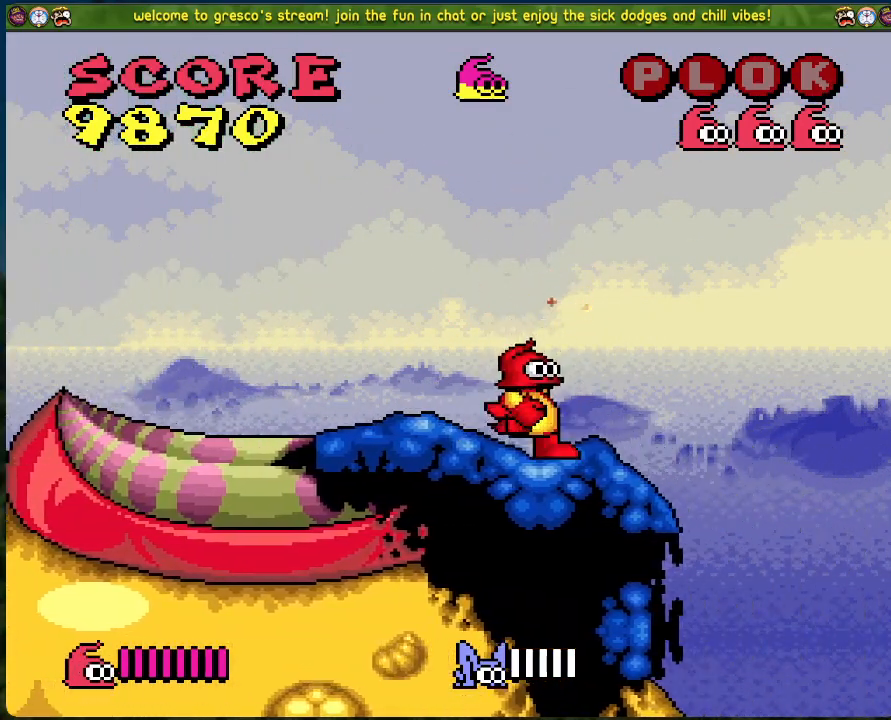
{"buttons": [], "left_stick": "center", "events": []}
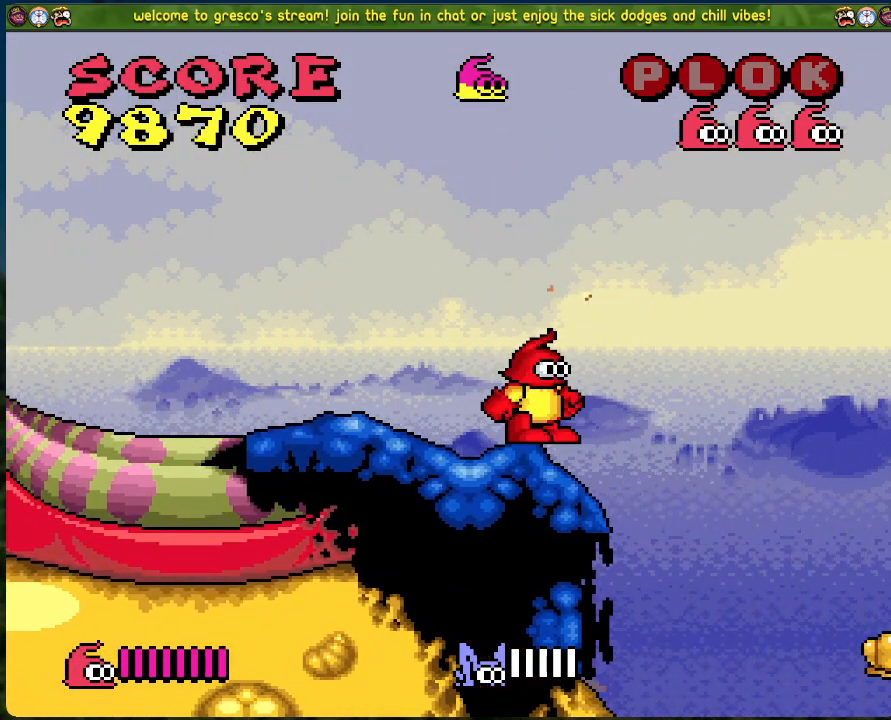
{"buttons": ["A", "DPAD_RIGHT"], "left_stick": "center", "events": [[100, "DPAD_RIGHT", "down"], [133, "A", "down"]]}
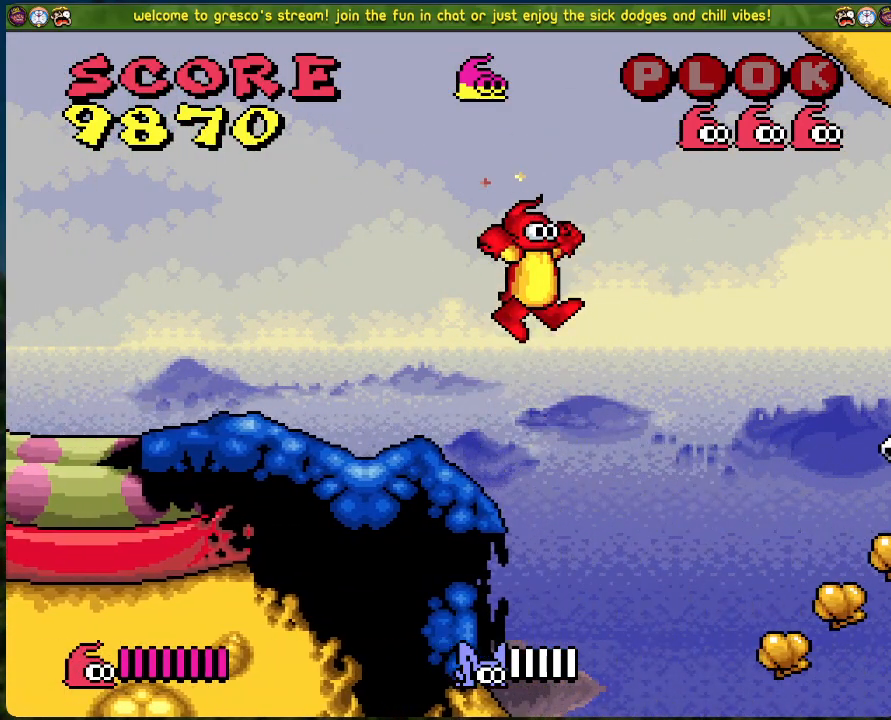
{"buttons": ["A", "DPAD_LEFT"], "left_stick": "center", "events": [[151, "DPAD_RIGHT", "up"], [268, "DPAD_LEFT", "down"]]}
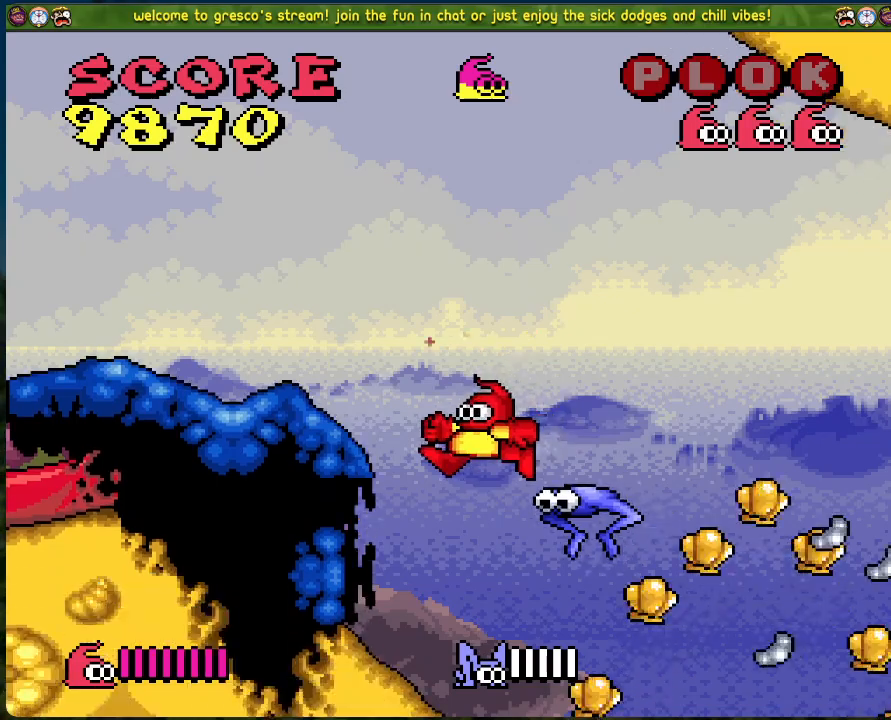
{"buttons": ["DPAD_LEFT"], "left_stick": "center", "events": [[200, "A", "up"], [367, "B", "down"], [434, "B", "up"]]}